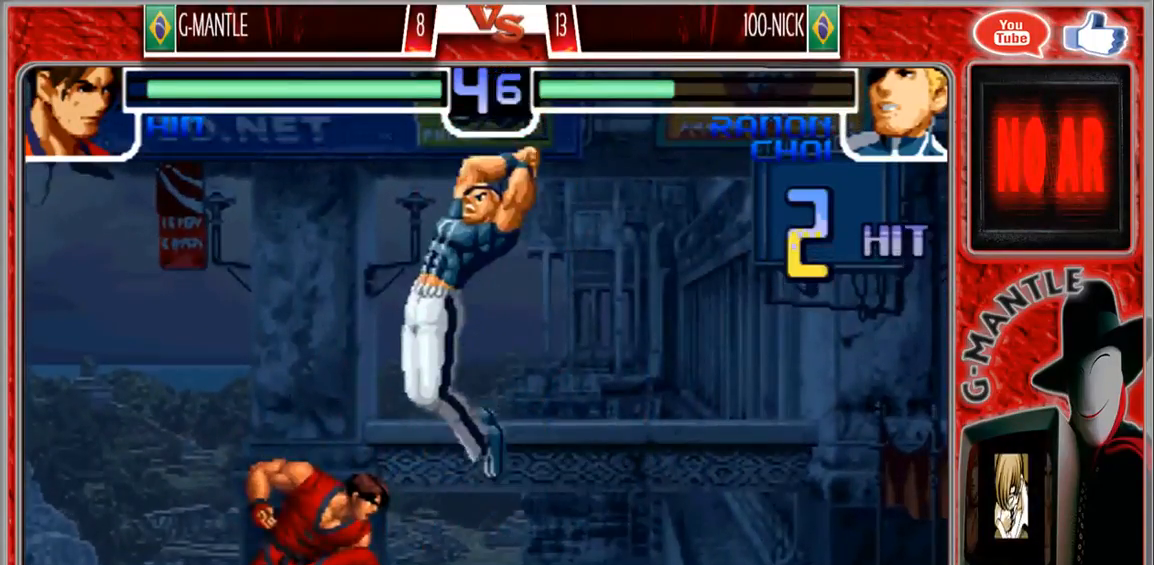
Gameplay with a controller (arcade stick); each line is a JSON object with the inputs held at the frame after it. "events" lists button and stick changes between this image and that frame as [ms after this image, input, new state], when the widget could be followed in between. Not read: A L3 R3 other_buttons.
{"buttons": [], "left_stick": "down-left"}
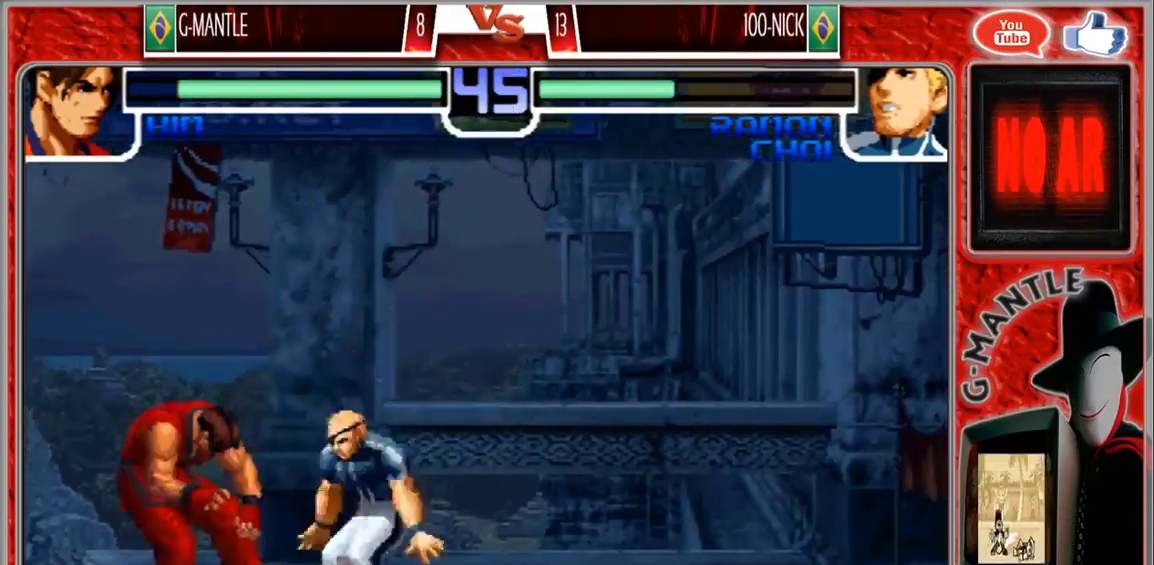
{"buttons": [], "left_stick": "down-left", "events": []}
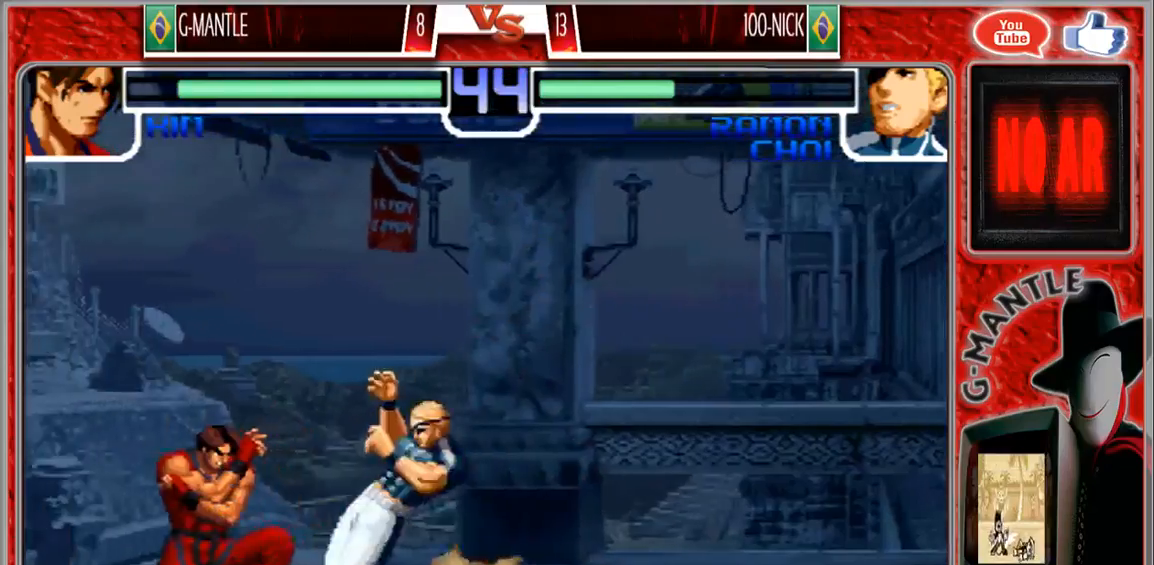
{"buttons": [], "left_stick": "down-left", "events": []}
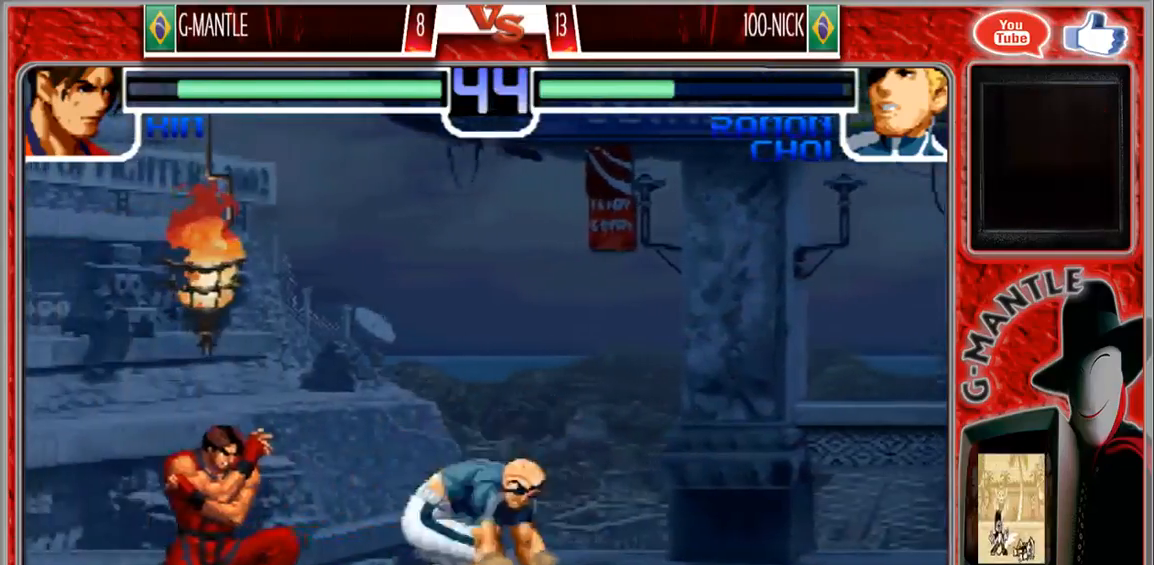
{"buttons": [], "left_stick": "center"}
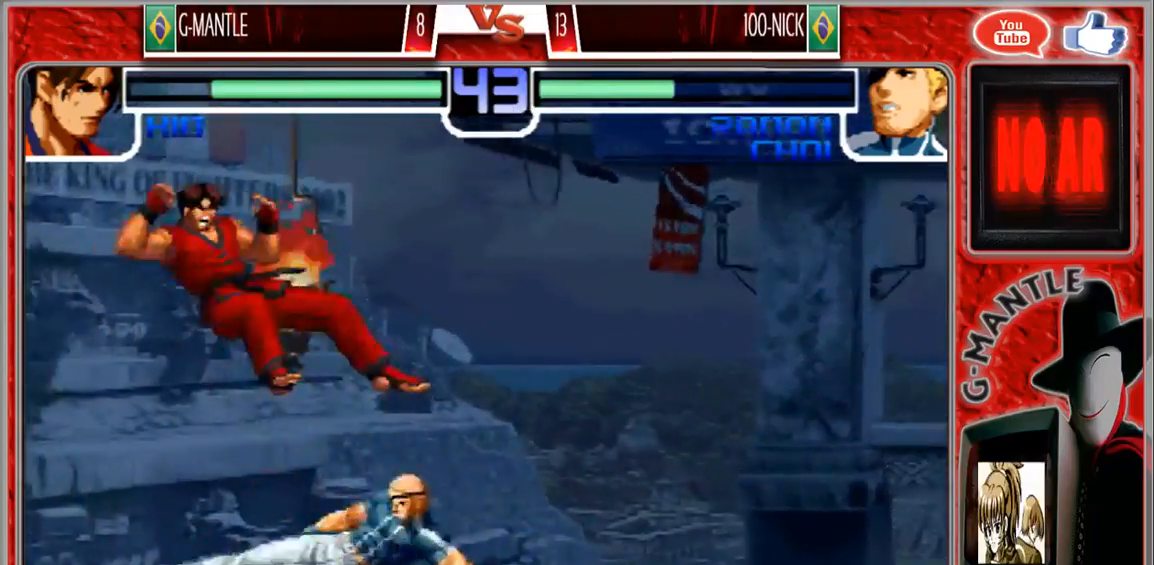
{"buttons": [], "left_stick": "right", "events": [[483, "left_stick", "right"]]}
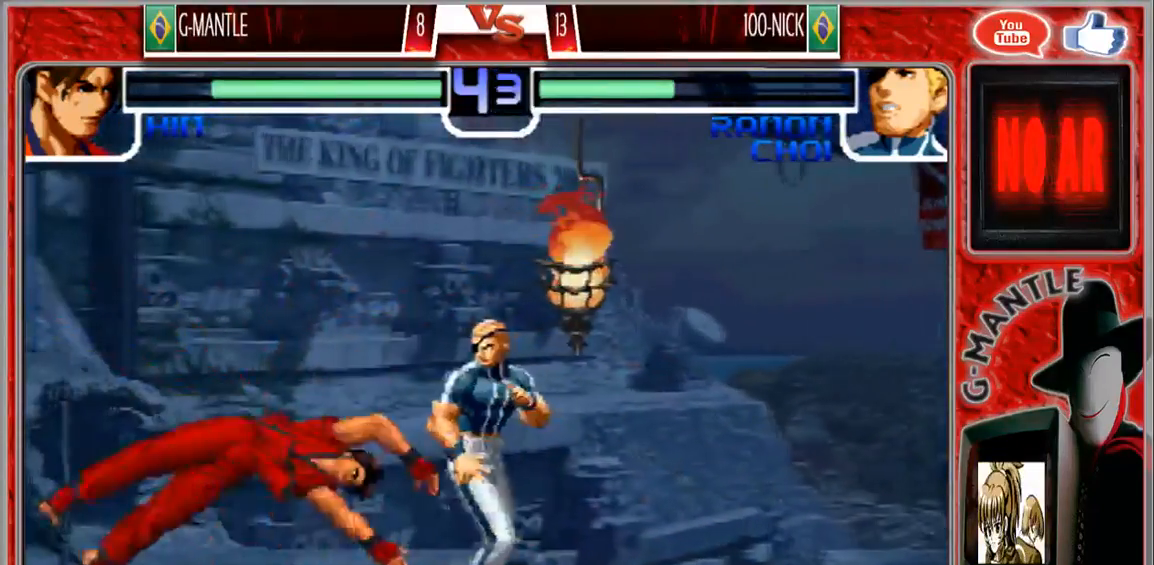
{"buttons": [], "left_stick": "down-left", "events": [[400, "left_stick", "down-left"]]}
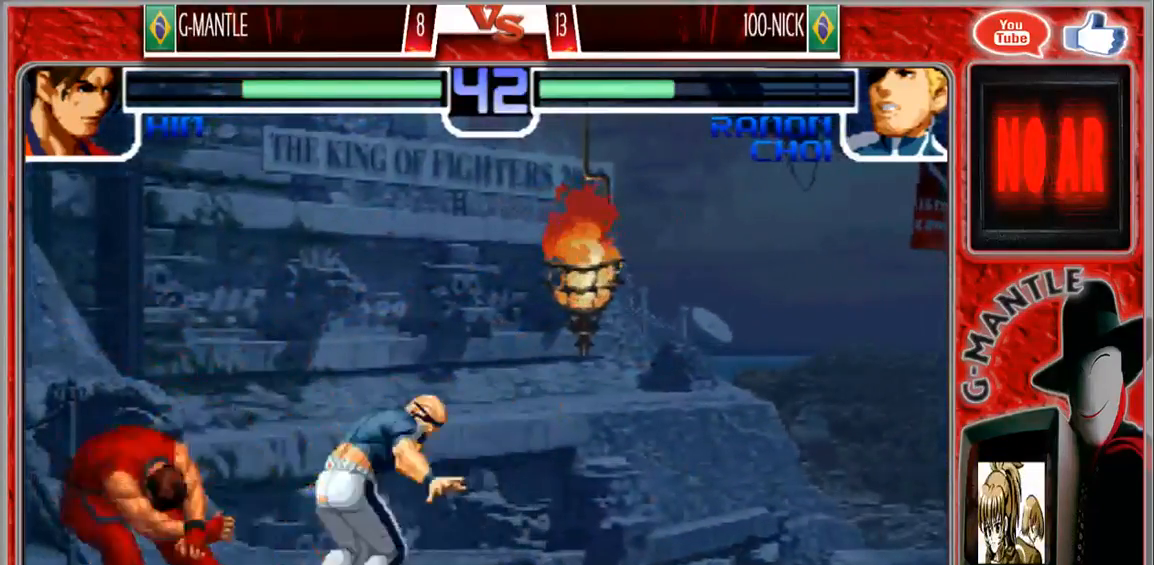
{"buttons": [], "left_stick": "down-left", "events": [[17, "left_stick", "left"], [133, "left_stick", "down-left"]]}
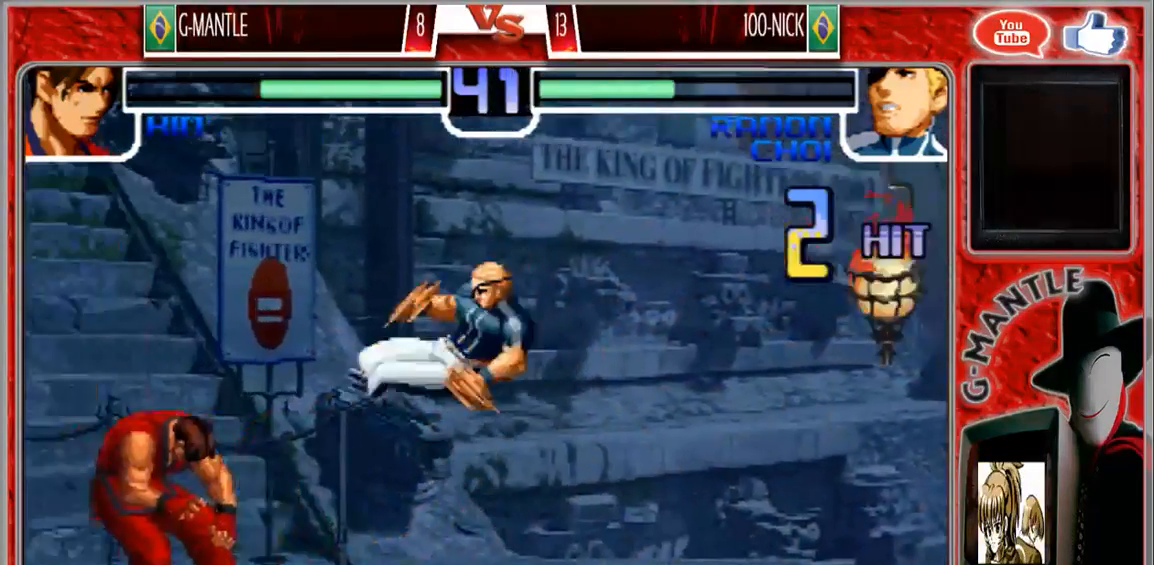
{"buttons": [], "left_stick": "center", "events": [[500, "left_stick", "center"]]}
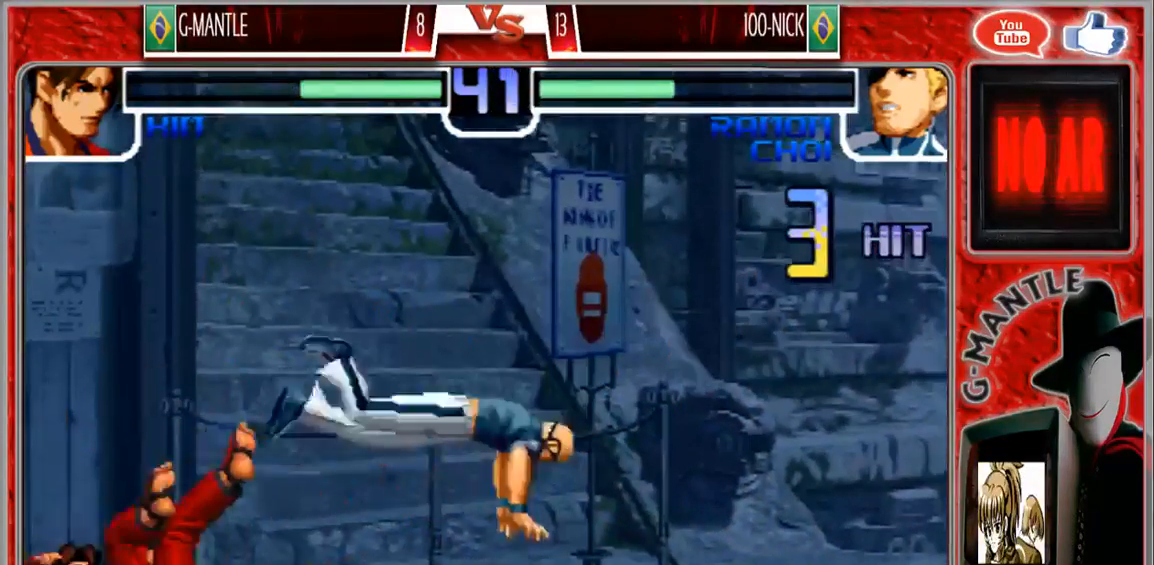
{"buttons": [], "left_stick": "center", "events": []}
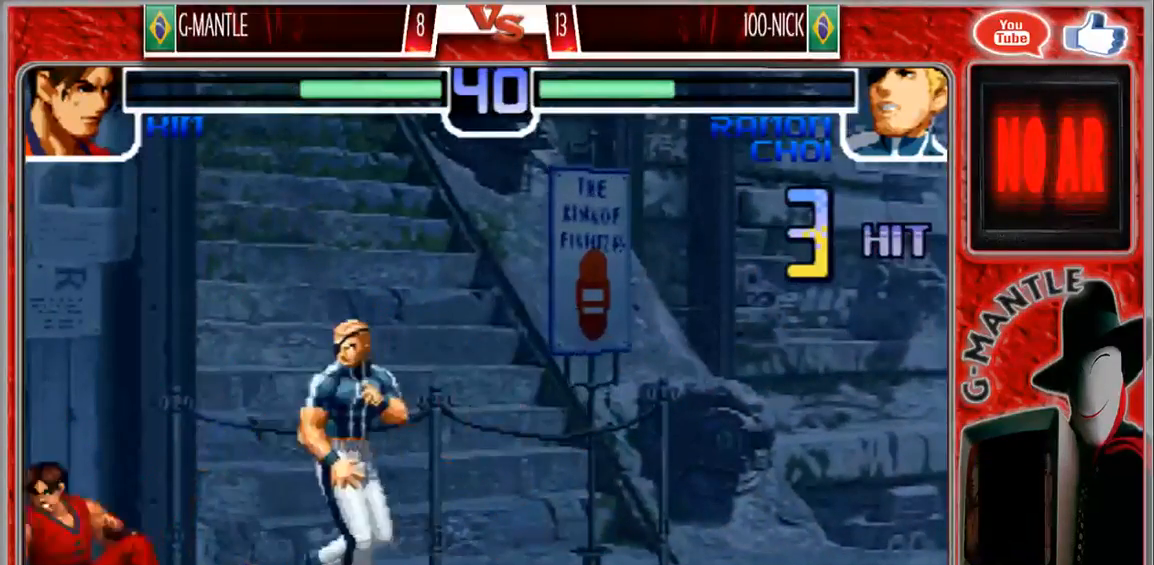
{"buttons": [], "left_stick": "up-left", "events": [[200, "left_stick", "down"], [333, "left_stick", "up-left"]]}
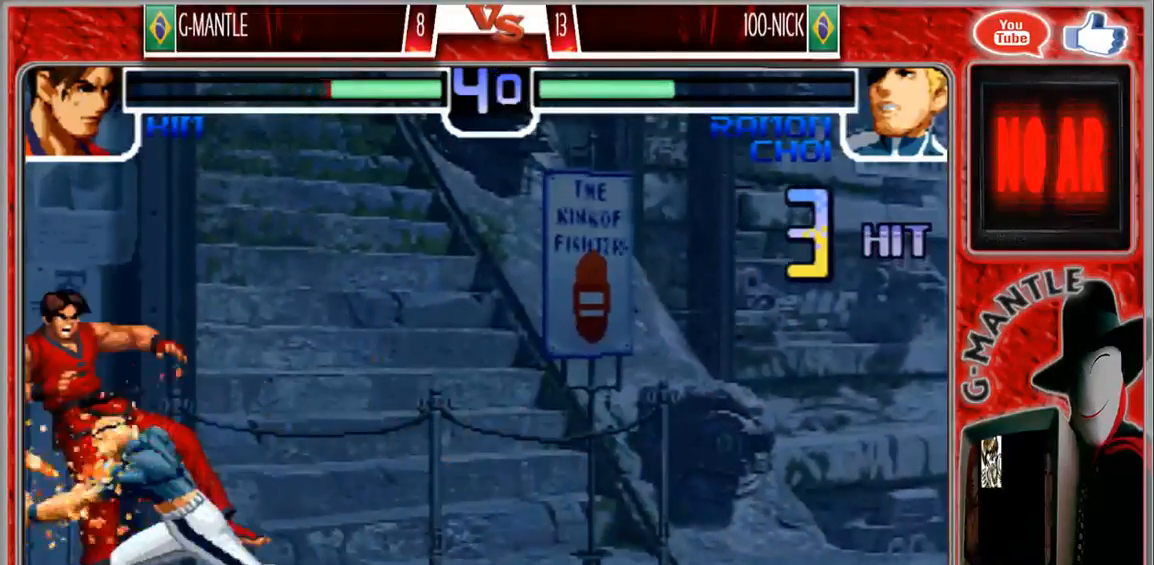
{"buttons": [], "left_stick": "center", "events": [[100, "left_stick", "center"]]}
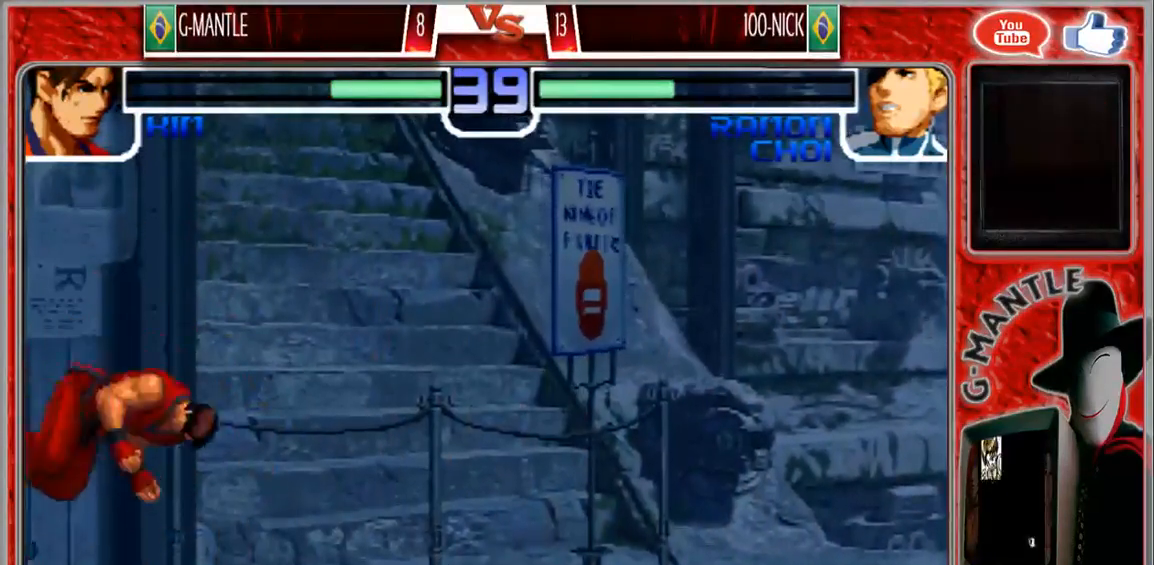
{"buttons": [], "left_stick": "center", "events": [[200, "left_stick", "down"], [350, "left_stick", "left"], [400, "left_stick", "center"]]}
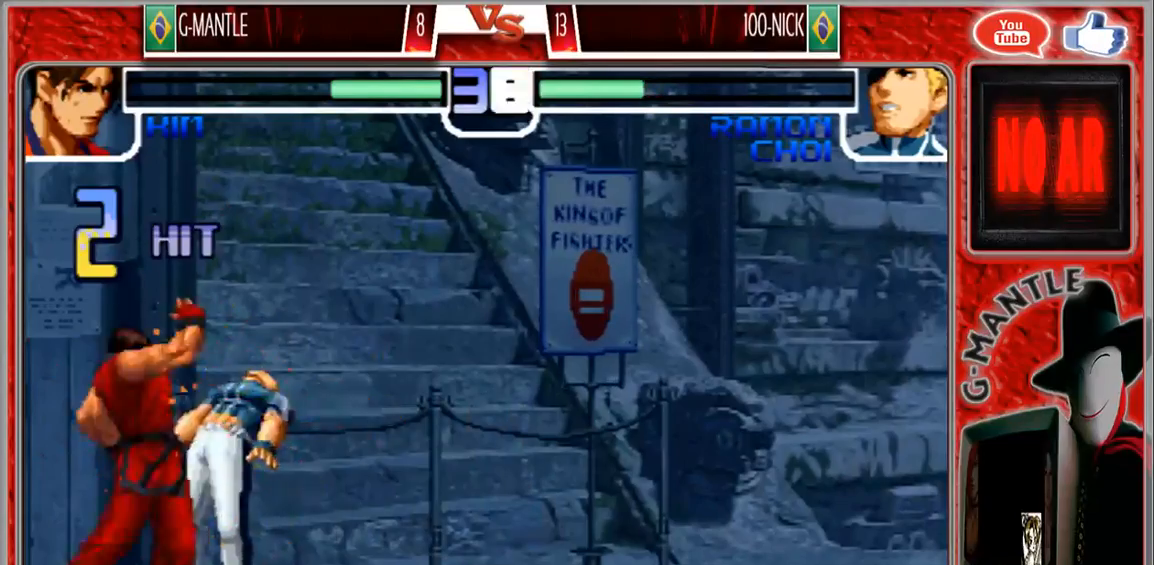
{"buttons": [], "left_stick": "center", "events": [[50, "left_stick", "up-right"], [367, "left_stick", "center"]]}
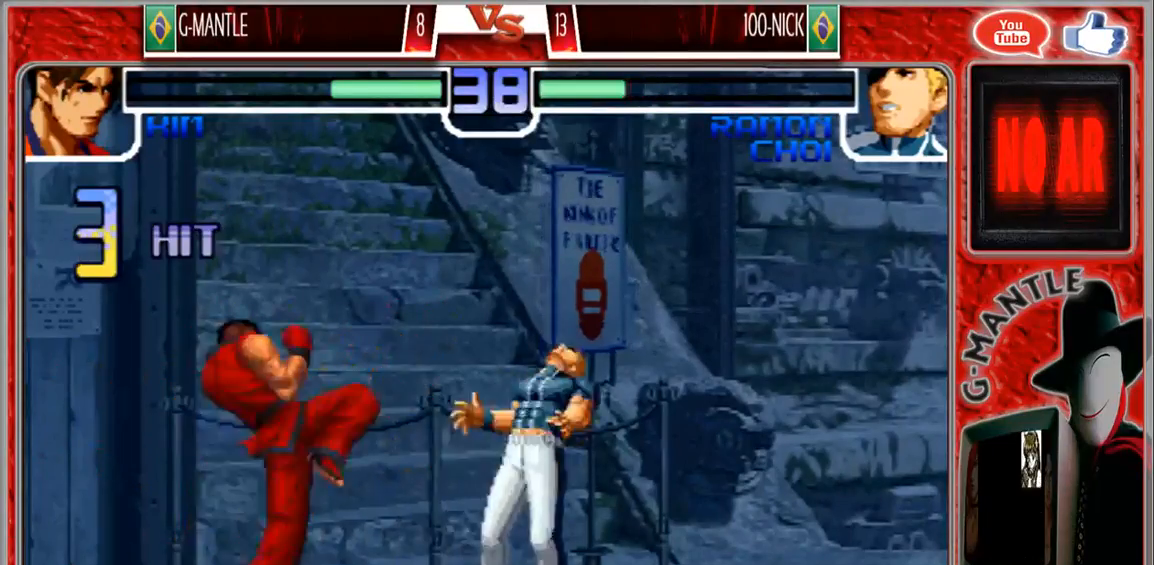
{"buttons": [], "left_stick": "down", "events": [[133, "left_stick", "down"]]}
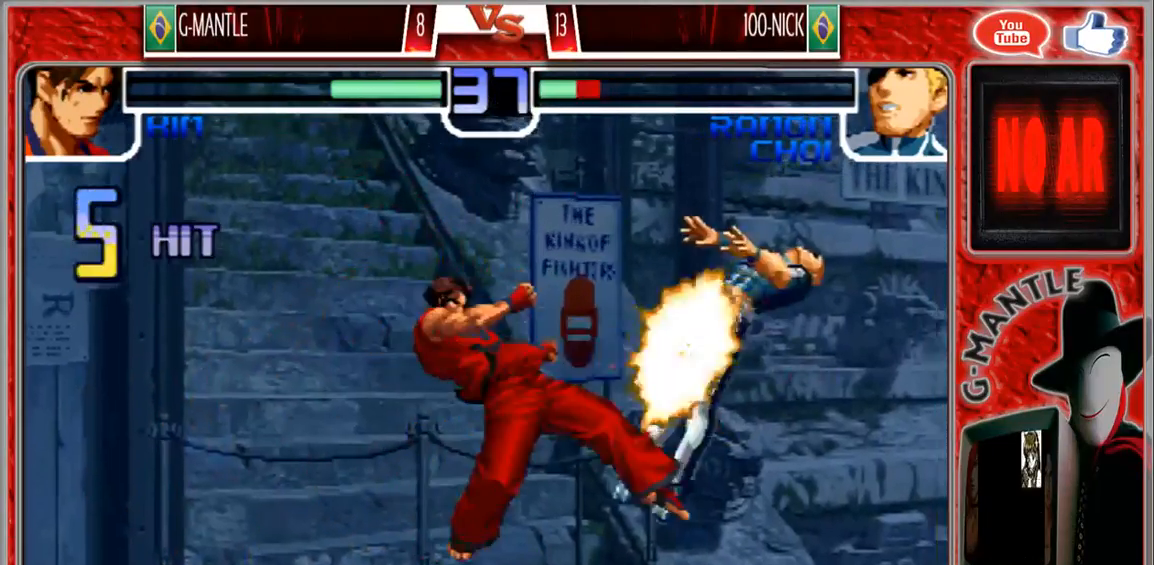
{"buttons": [], "left_stick": "center", "events": [[267, "left_stick", "center"]]}
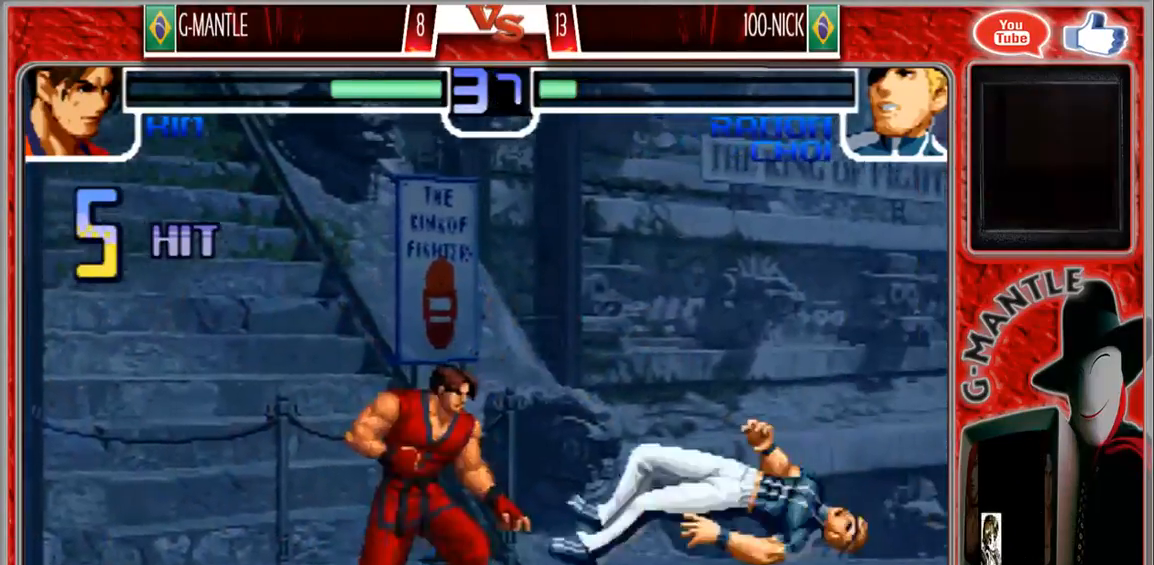
{"buttons": [], "left_stick": "center", "events": [[217, "left_stick", "right"], [483, "left_stick", "center"]]}
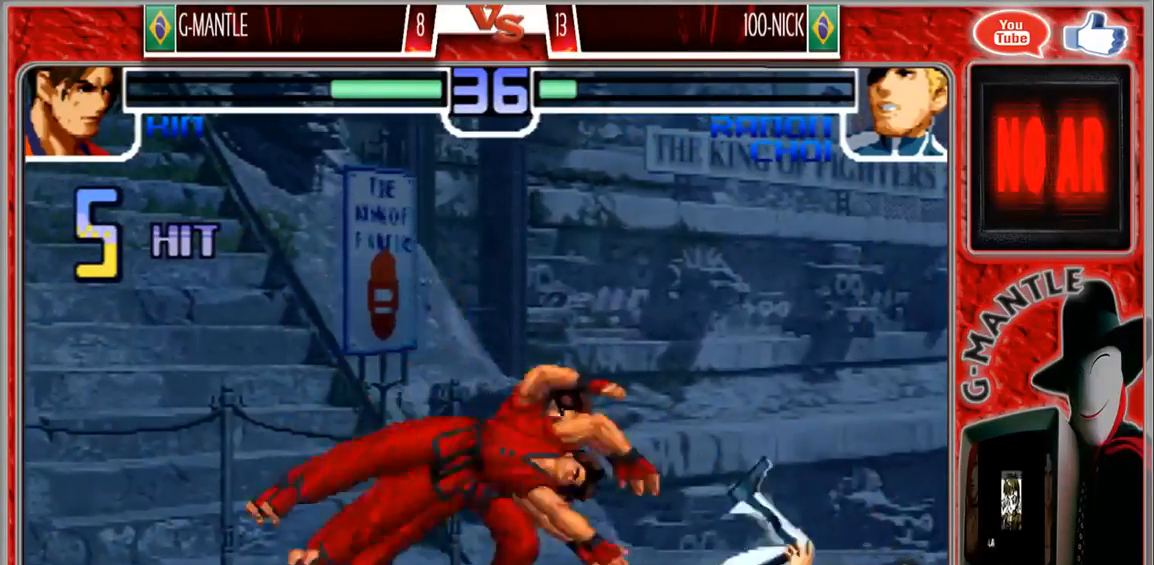
{"buttons": [], "left_stick": "down", "events": [[450, "left_stick", "down"]]}
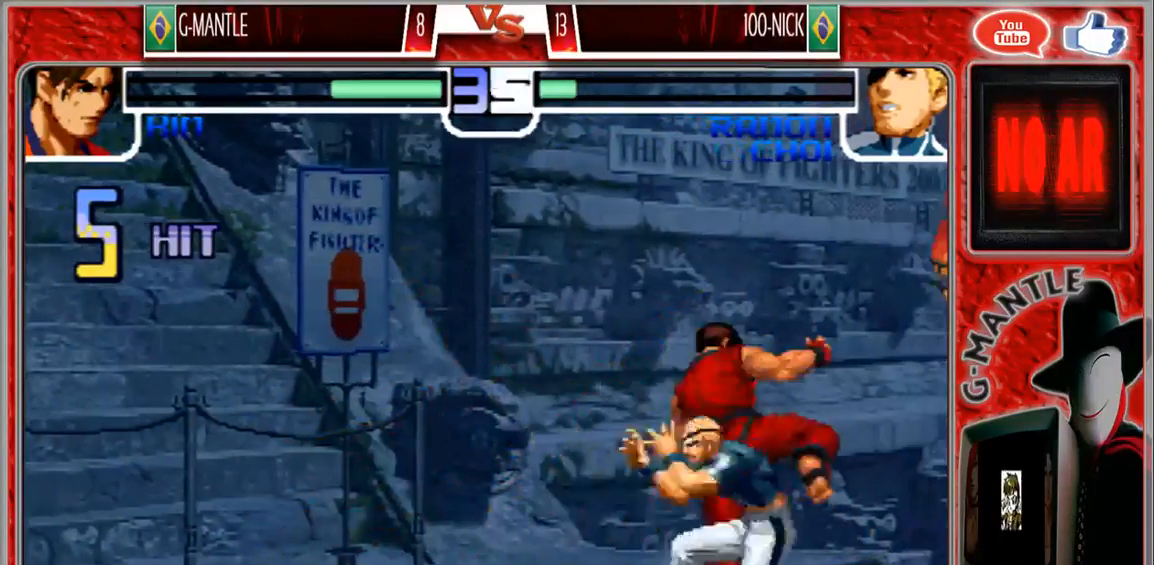
{"buttons": [], "left_stick": "down", "events": [[67, "left_stick", "center"], [133, "left_stick", "down"]]}
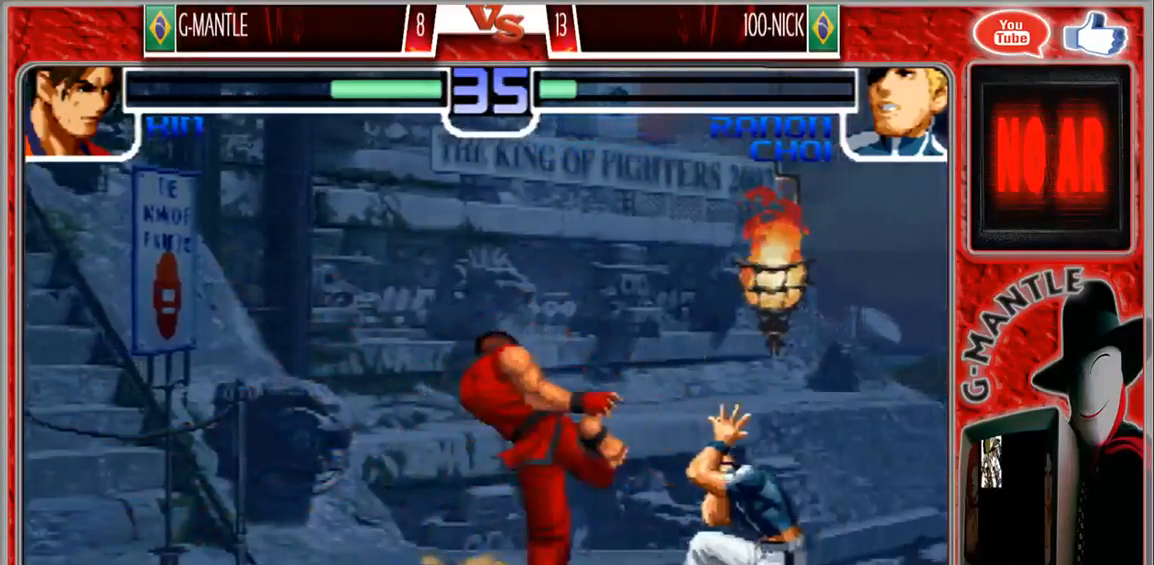
{"buttons": [], "left_stick": "center", "events": [[417, "left_stick", "center"]]}
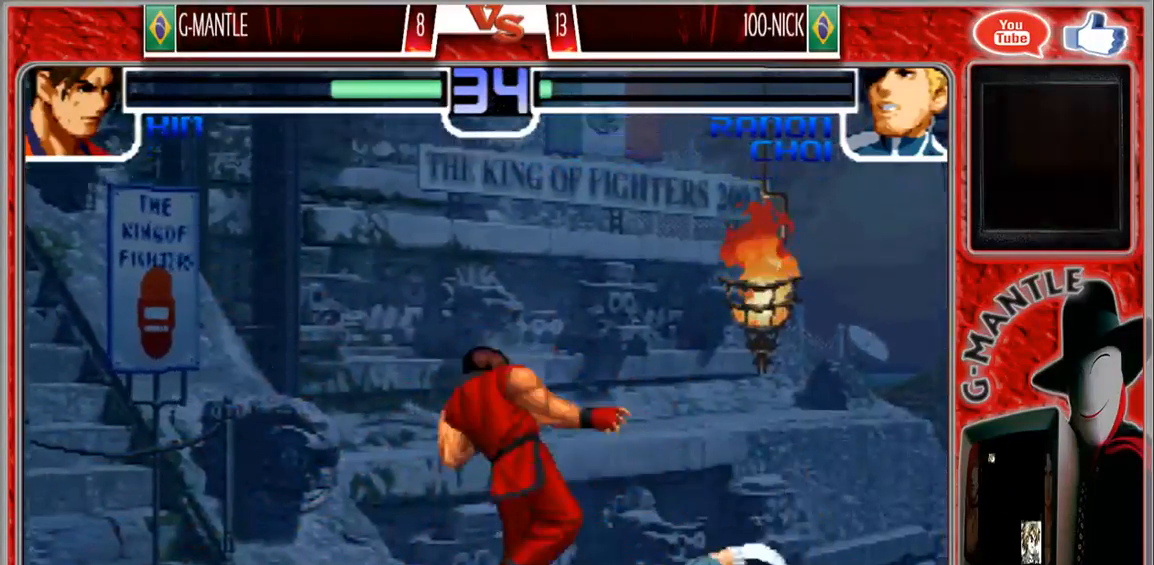
{"buttons": [], "left_stick": "center", "events": []}
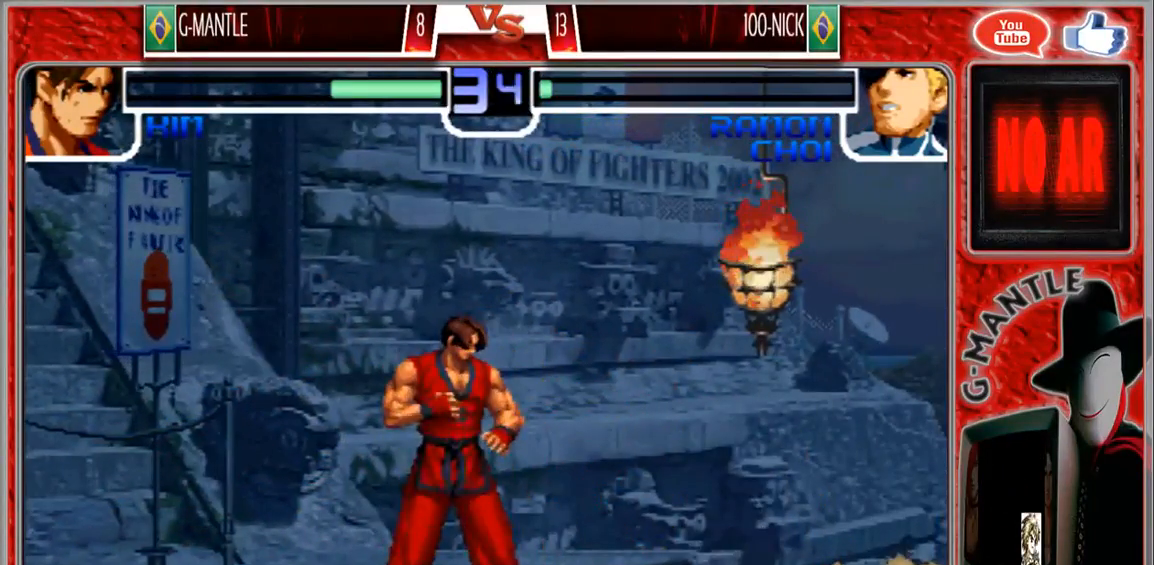
{"buttons": [], "left_stick": "right", "events": [[400, "left_stick", "right"]]}
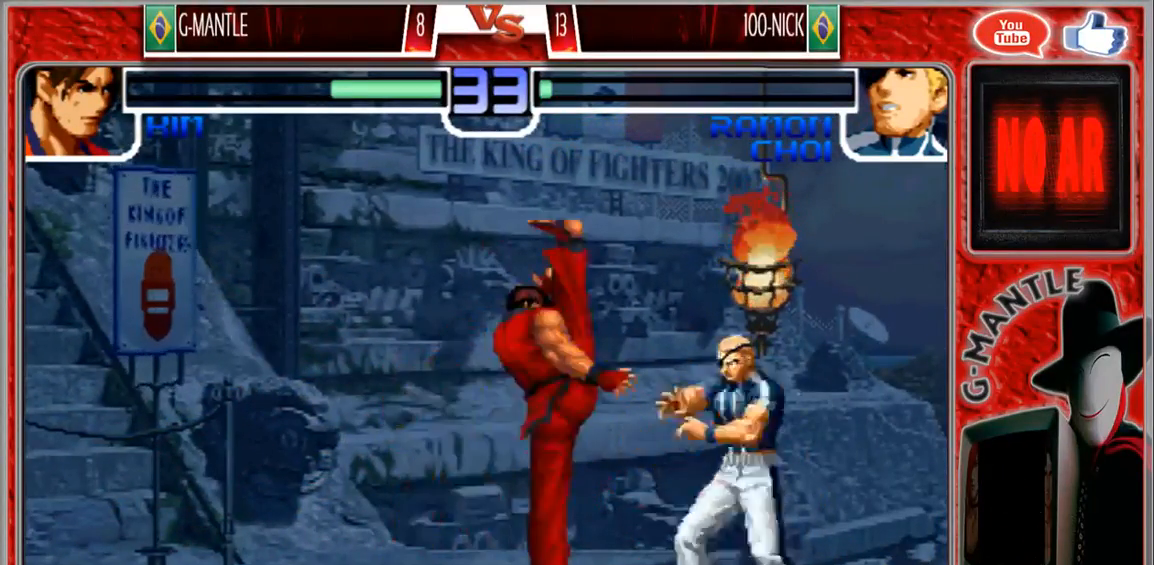
{"buttons": [], "left_stick": "center", "events": [[283, "left_stick", "center"]]}
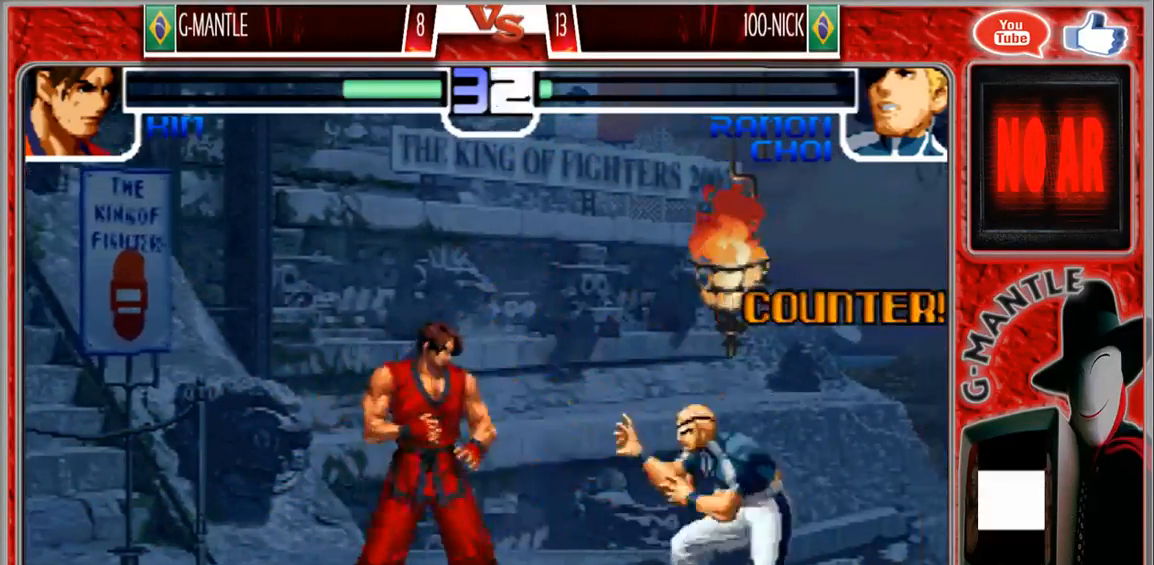
{"buttons": [], "left_stick": "down-left", "events": [[33, "left_stick", "left"], [83, "left_stick", "down-left"]]}
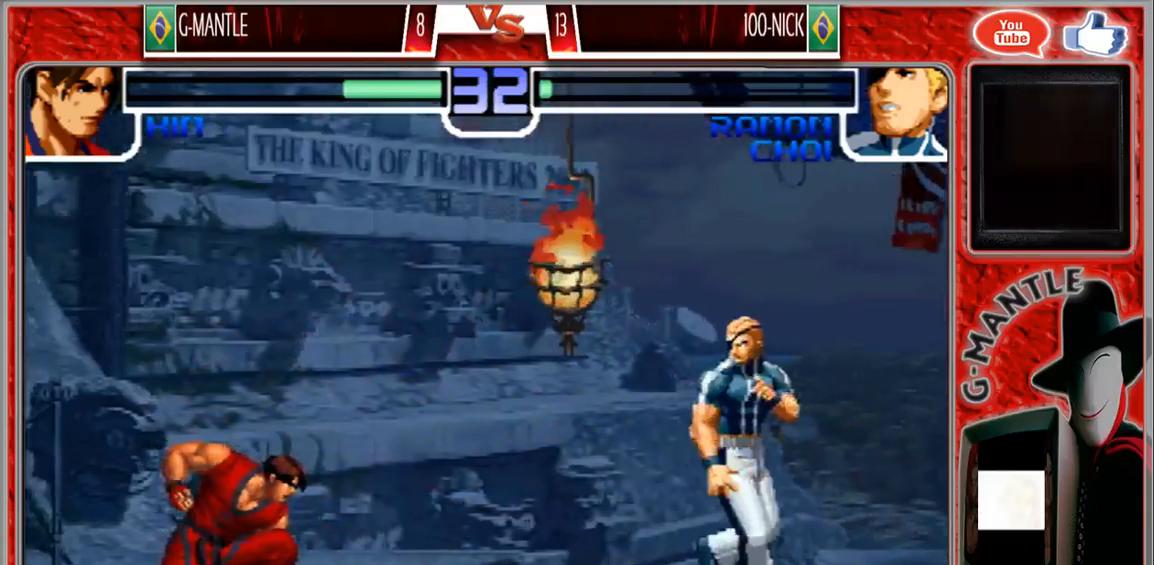
{"buttons": [], "left_stick": "left", "events": [[117, "left_stick", "left"]]}
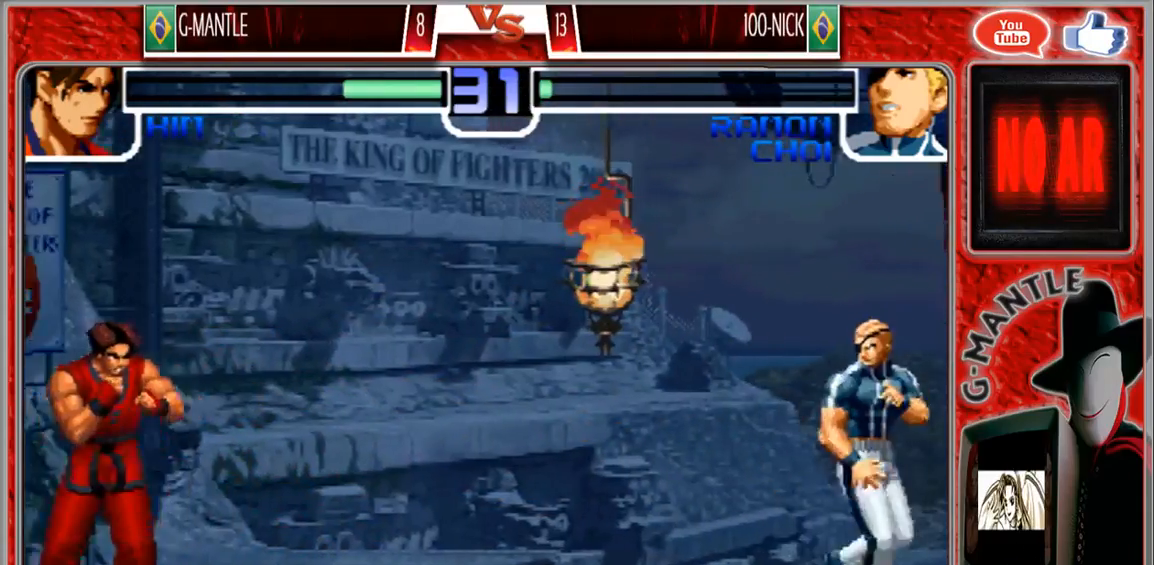
{"buttons": [], "left_stick": "right", "events": [[33, "left_stick", "right"], [217, "left_stick", "center"], [267, "left_stick", "left"], [500, "left_stick", "right"]]}
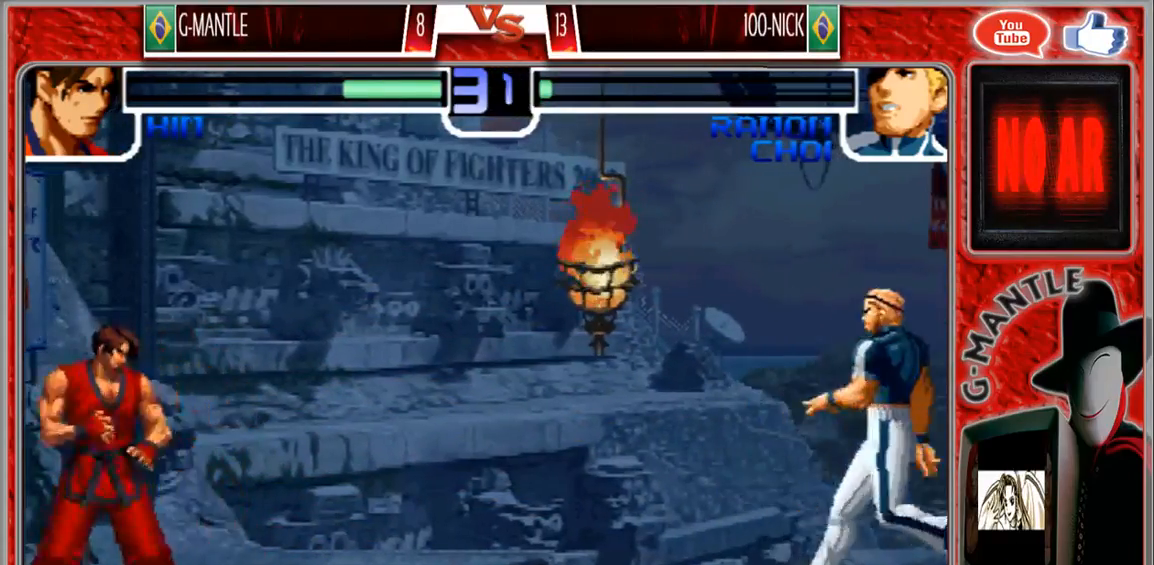
{"buttons": [], "left_stick": "center"}
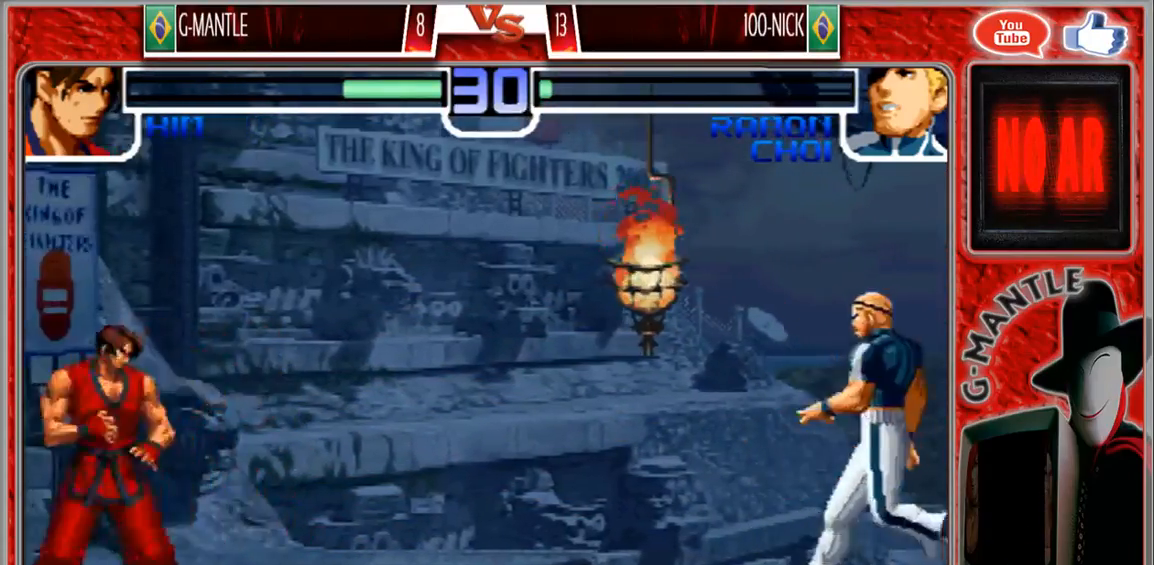
{"buttons": [], "left_stick": "center", "events": [[33, "left_stick", "right"], [250, "left_stick", "center"], [300, "left_stick", "left"], [483, "left_stick", "center"]]}
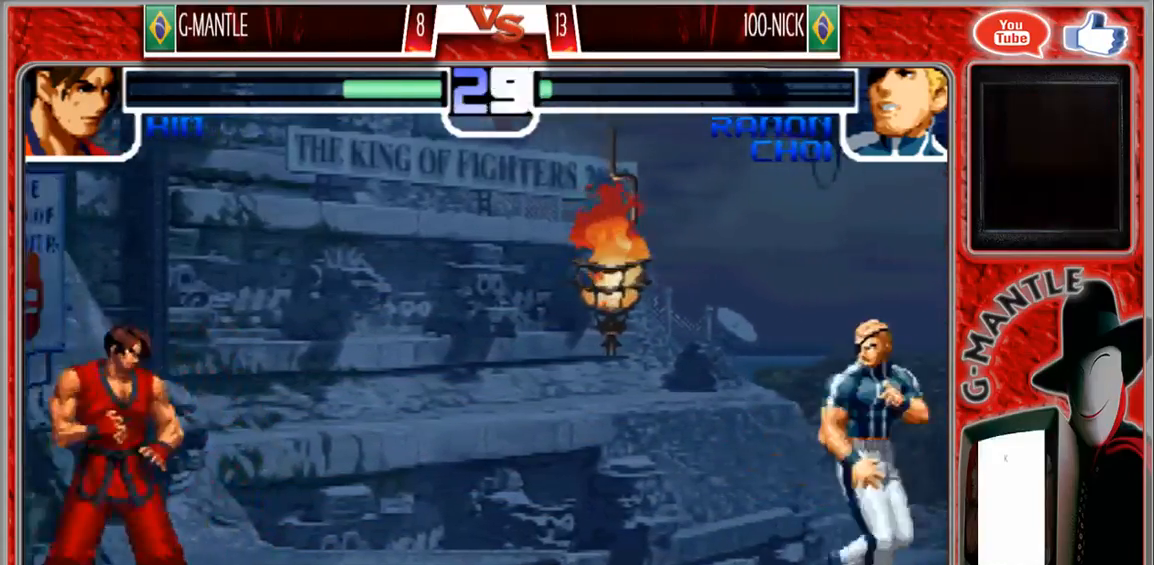
{"buttons": [], "left_stick": "center", "events": [[50, "left_stick", "right"], [267, "left_stick", "center"]]}
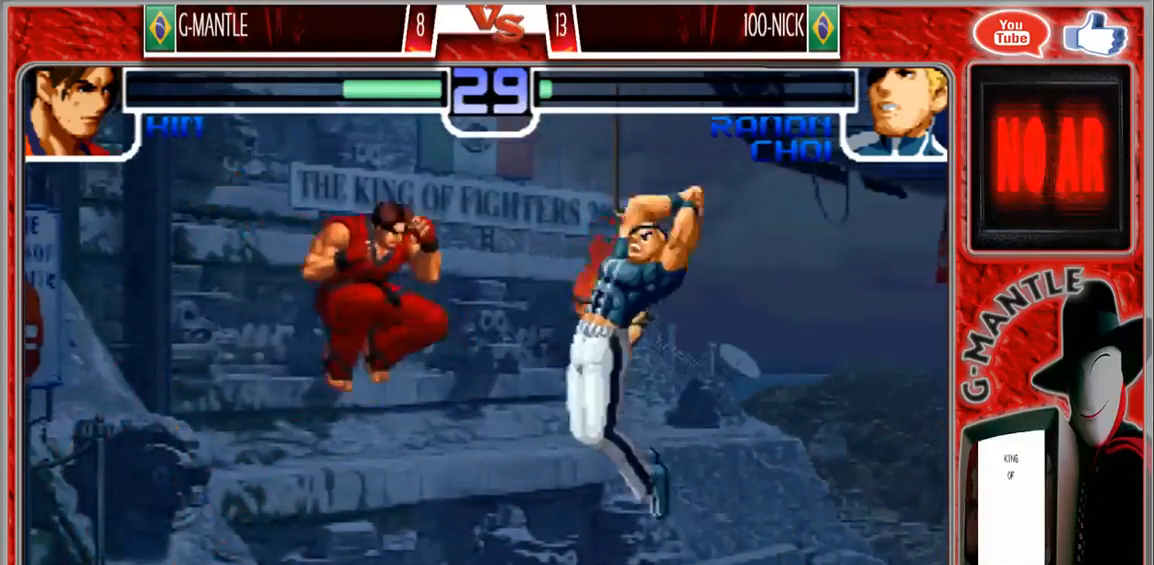
{"buttons": [], "left_stick": "down", "events": [[333, "left_stick", "down"]]}
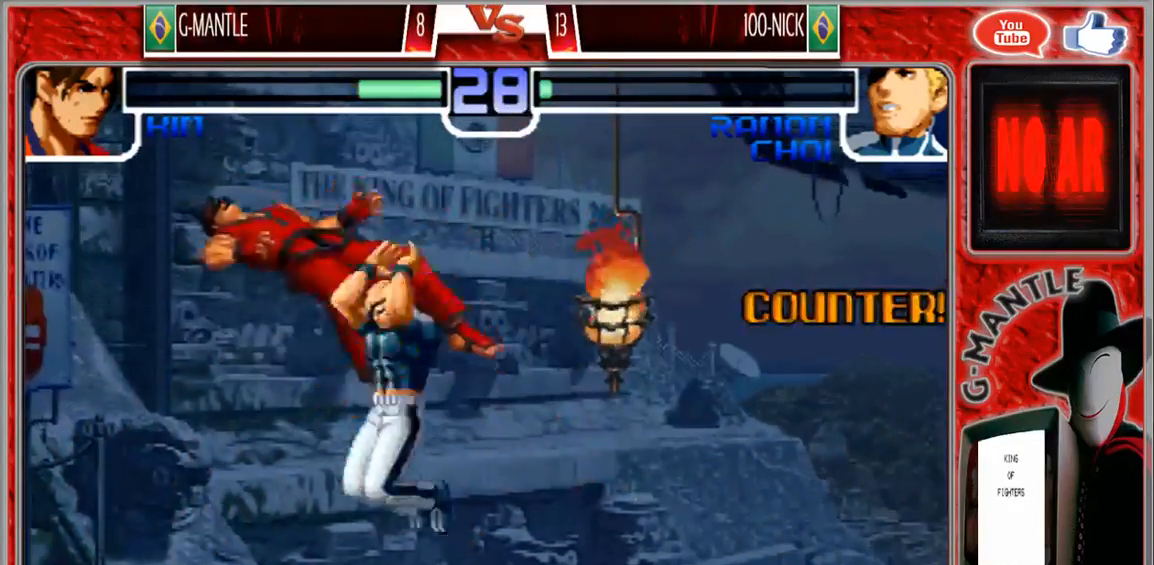
{"buttons": [], "left_stick": "up-left", "events": [[17, "left_stick", "center"], [217, "left_stick", "down"], [350, "left_stick", "up-left"]]}
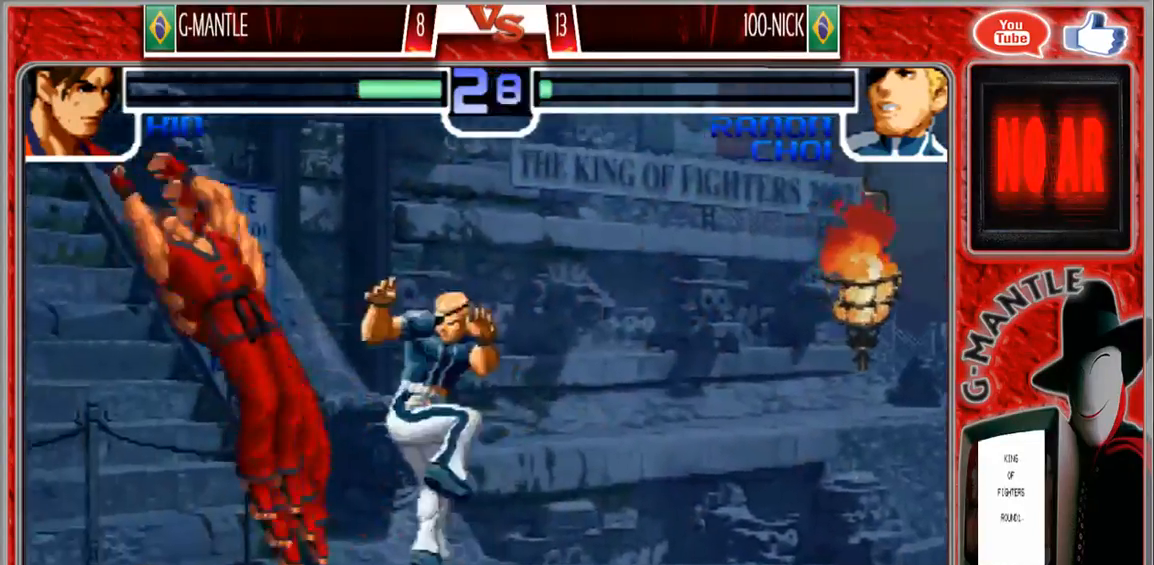
{"buttons": [], "left_stick": "center", "events": [[17, "left_stick", "down-left"], [67, "left_stick", "down-right"], [183, "left_stick", "center"]]}